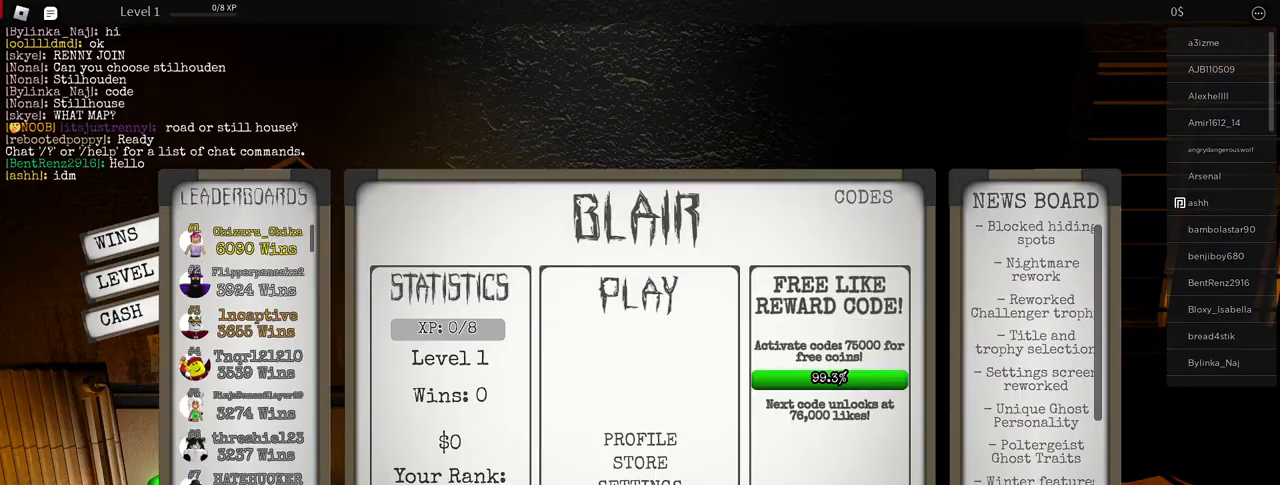
Gameplay with keyboard and mouse; each line is a JSON object with the keys and mouse buttons held at the frame after it. "events" lists presses ("down") and releases ("up") of "a", "ctrl", "d", "e", "f", "q", "r", "s", "shift", "space", "tab", "w", "mouse_left", "mouse_wheel", "mouse_right", "mouse_mb4" and "mouse_mb5" between this image and that frame as [ms after this image, input, new state], when the widget could be followed in between. "mouse_left", "mouse_wheel", "mouse_right", "mouse_mb4", "mouse_mb5" = the "left", "wheel", "right", "mb4", "mb5" buttons of the "mouse" list. No other keys are recorded. "wheel" means that the mouse wheel is clicked or scrolled. Mouse movement is not recorded.
{"keys": [], "mouse": [], "events": []}
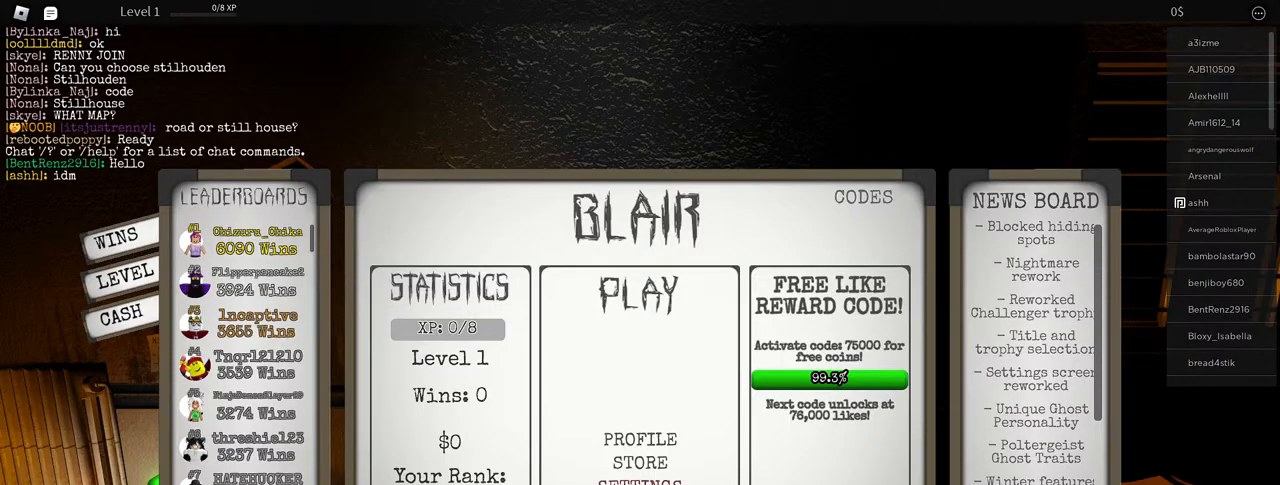
{"keys": [], "mouse": [], "events": [[167, "mouse_left", "down"], [250, "mouse_left", "up"], [317, "tab", "down"], [400, "tab", "up"]]}
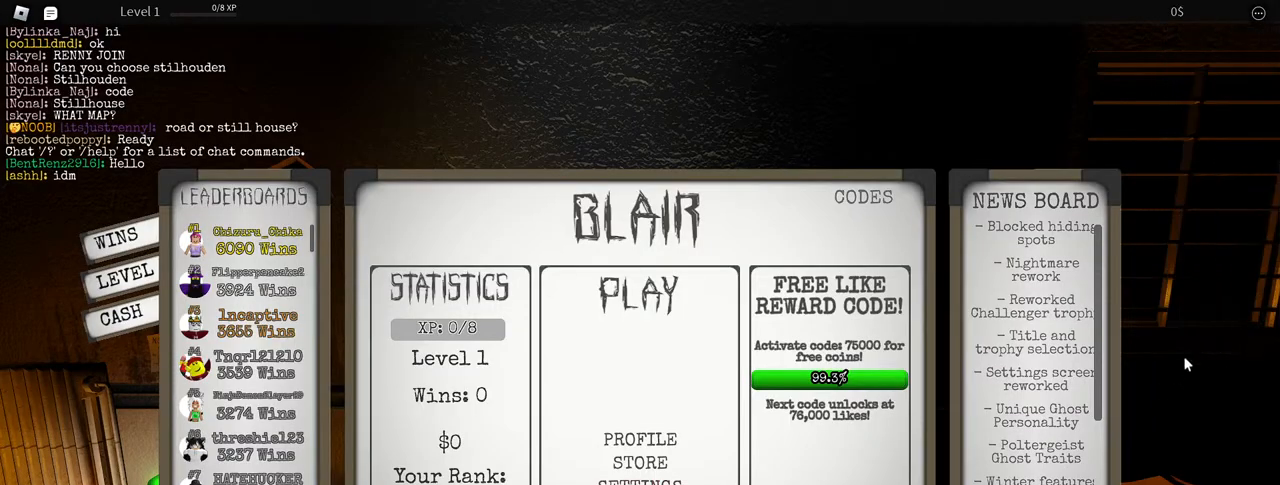
{"keys": [], "mouse": ["wheel"], "events": [[217, "tab", "down"], [300, "tab", "up"], [467, "mouse_wheel", "down"]]}
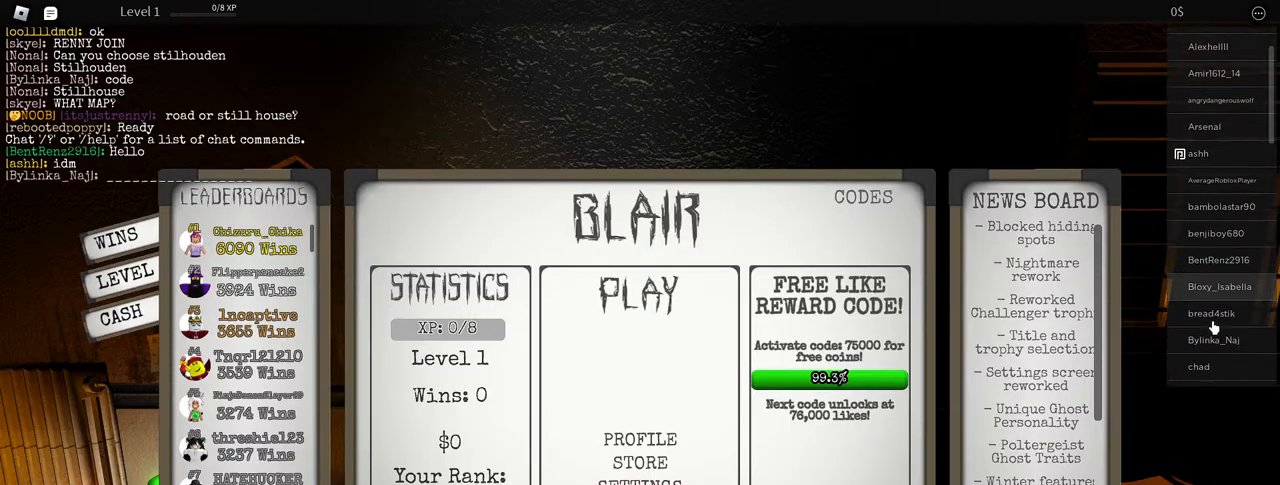
{"keys": [], "mouse": ["wheel"], "events": [[50, "mouse_wheel", "up"], [267, "mouse_wheel", "down"]]}
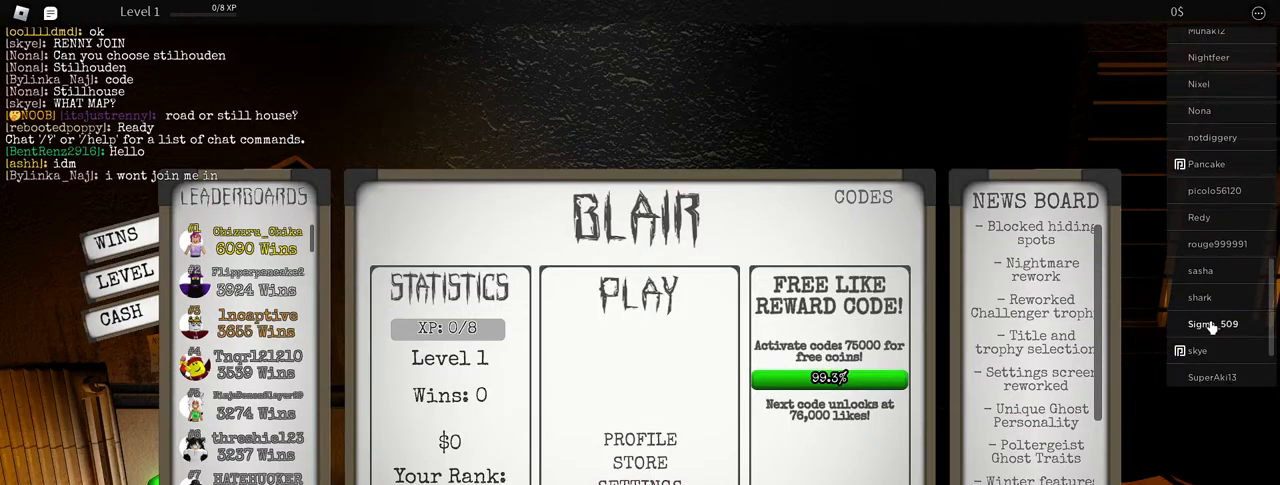
{"keys": [], "mouse": [], "events": [[450, "mouse_wheel", "up"]]}
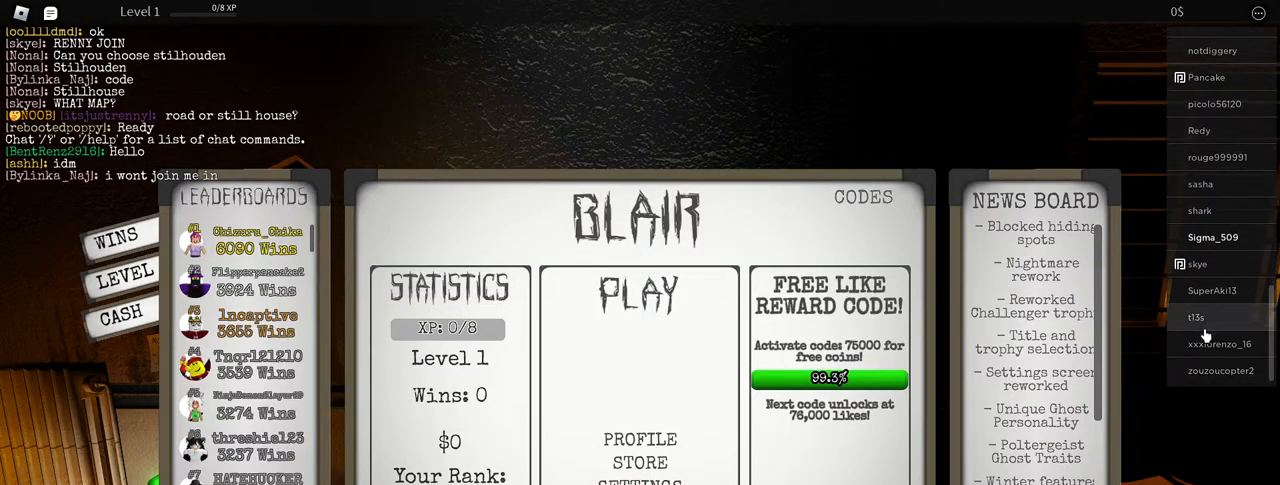
{"keys": [], "mouse": [], "events": [[217, "tab", "down"], [350, "tab", "up"]]}
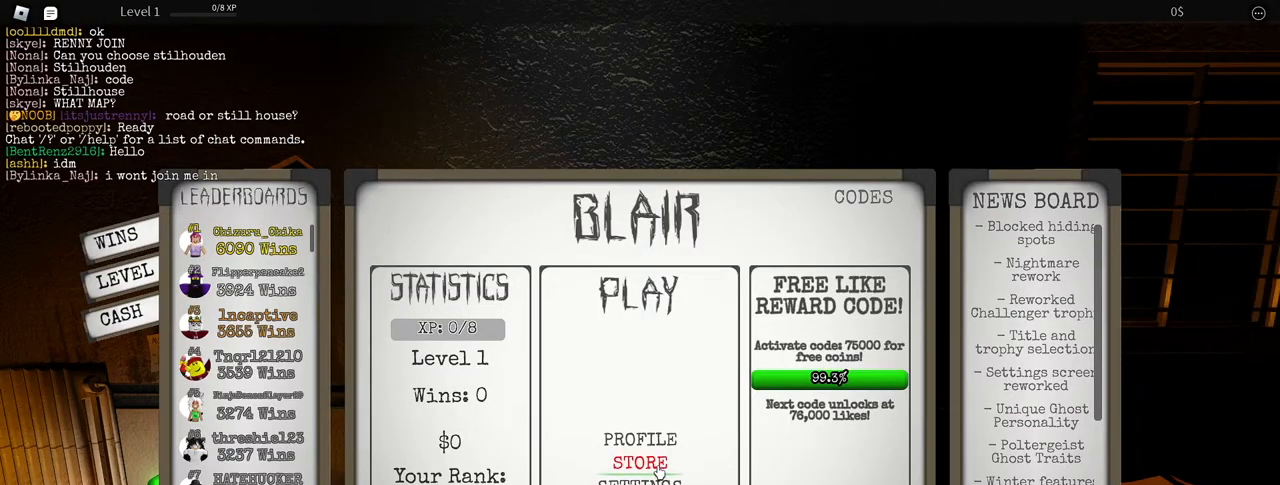
{"keys": [], "mouse": [], "events": []}
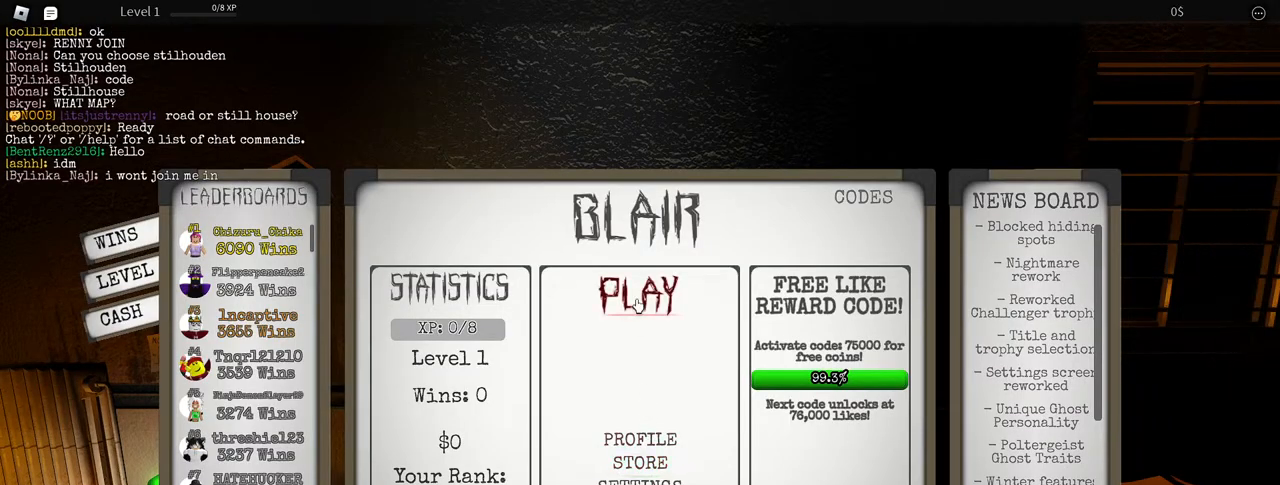
{"keys": [], "mouse": [], "events": []}
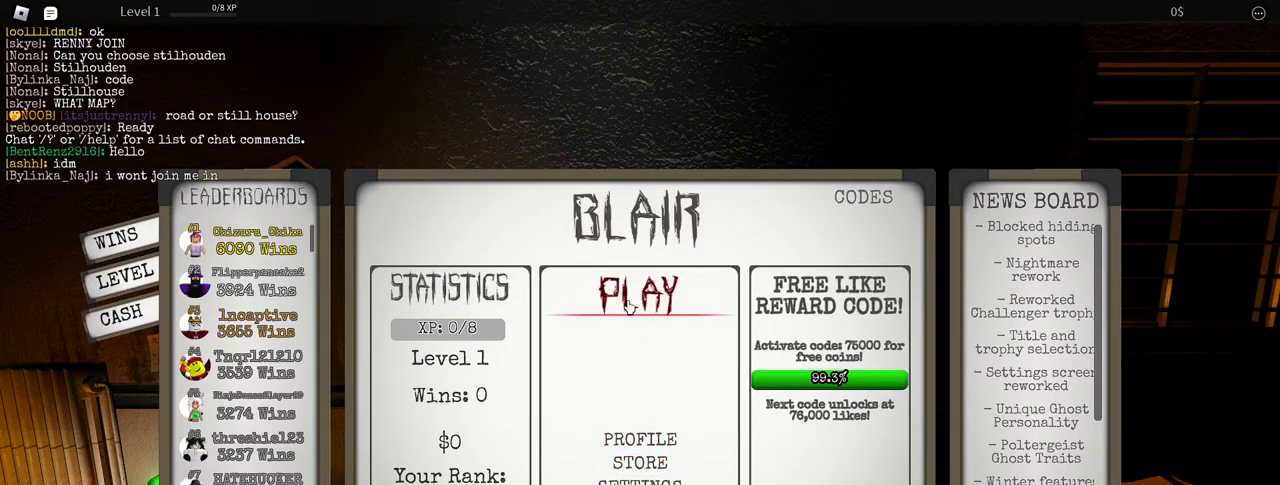
{"keys": ["tab"], "mouse": [], "events": [[33, "tab", "down"], [183, "tab", "up"], [417, "tab", "down"]]}
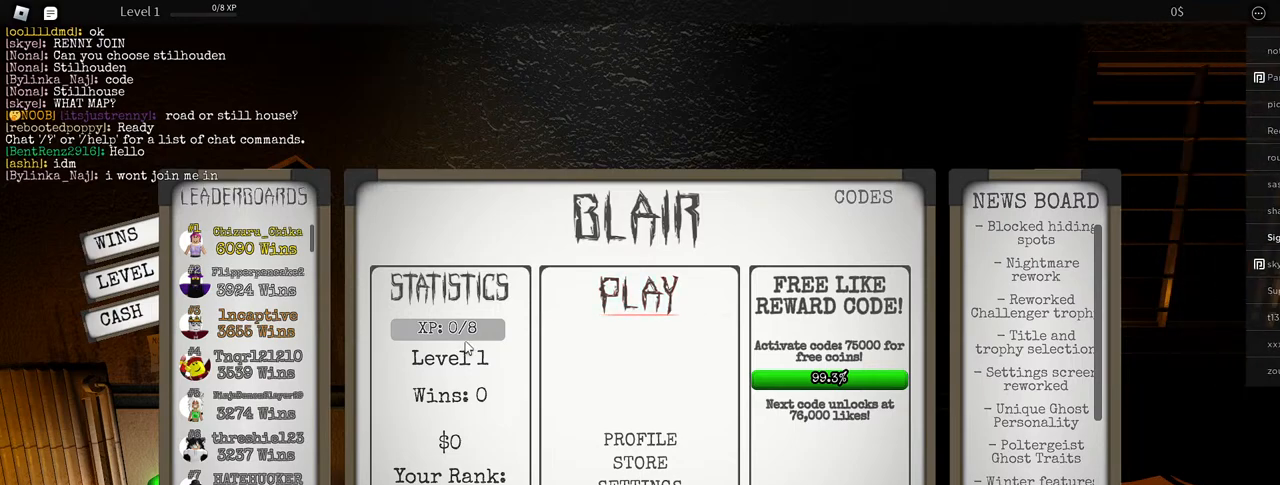
{"keys": [], "mouse": [], "events": [[33, "tab", "up"]]}
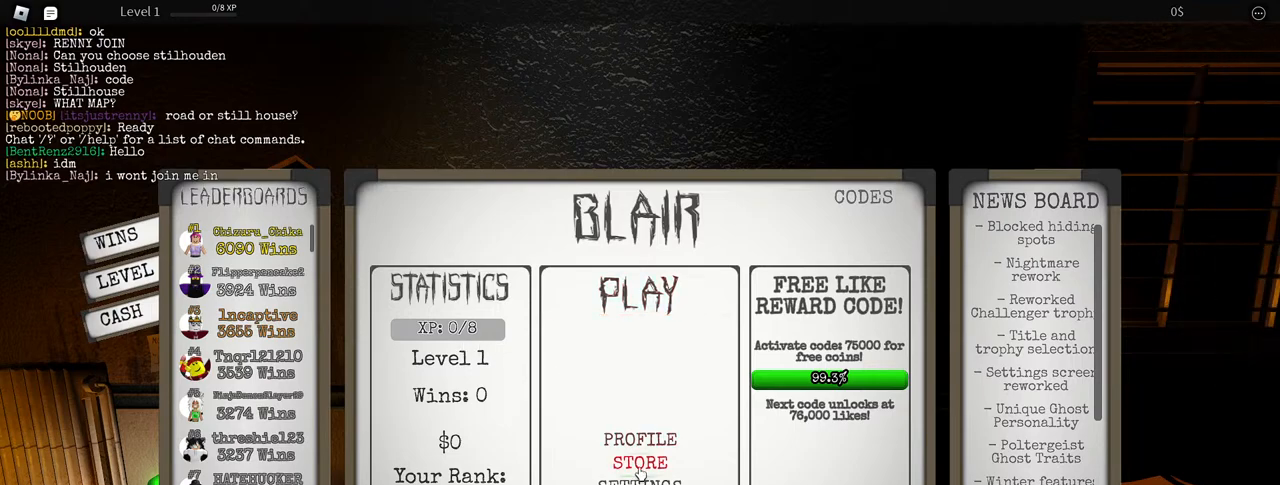
{"keys": [], "mouse": [], "events": []}
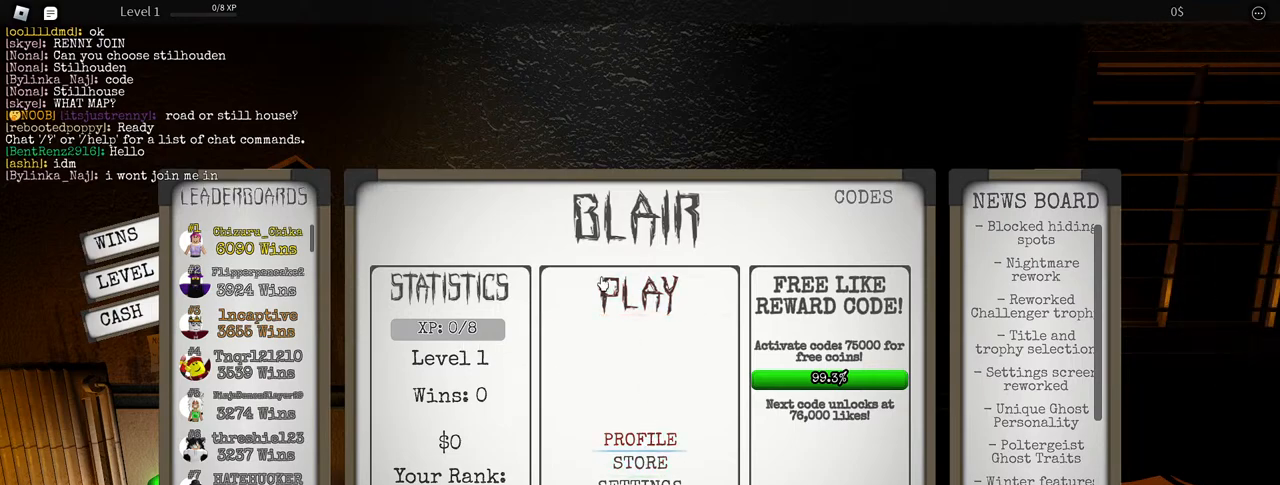
{"keys": [], "mouse": [], "events": []}
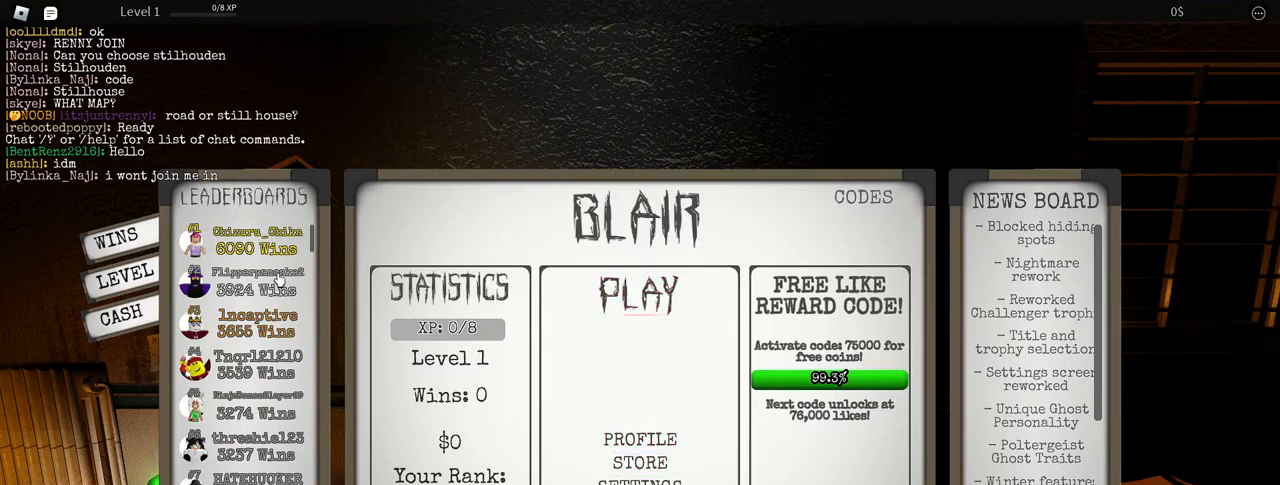
{"keys": [], "mouse": [], "events": [[17, "mouse_wheel", "down"], [200, "mouse_wheel", "up"]]}
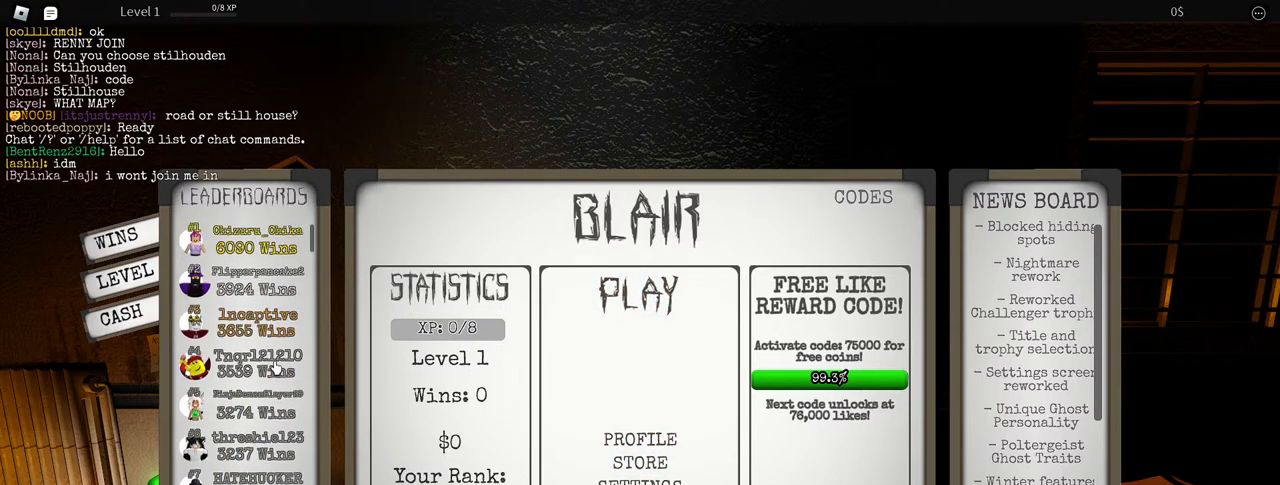
{"keys": [], "mouse": []}
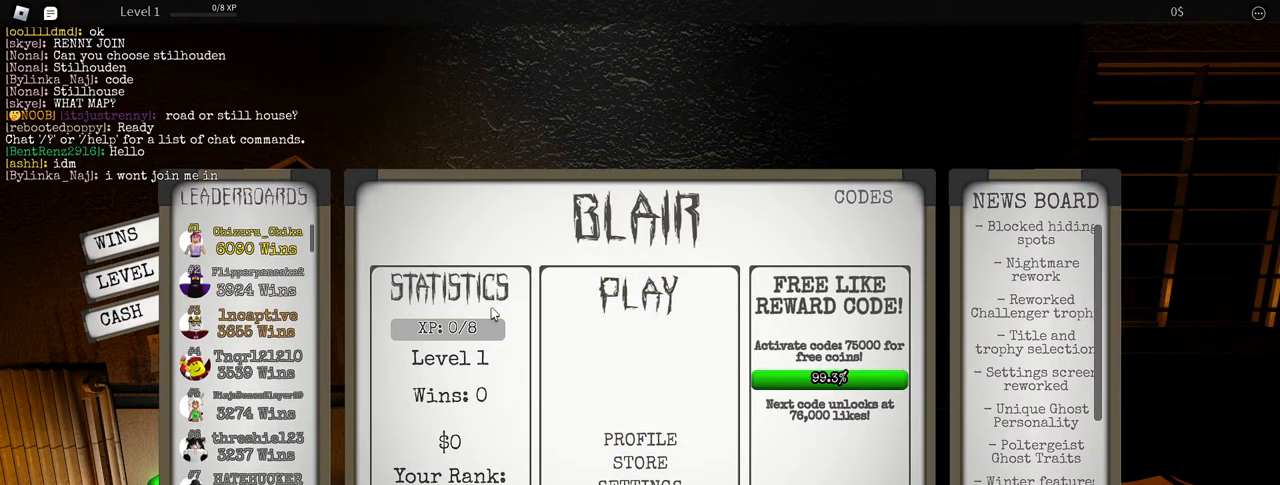
{"keys": [], "mouse": [], "events": []}
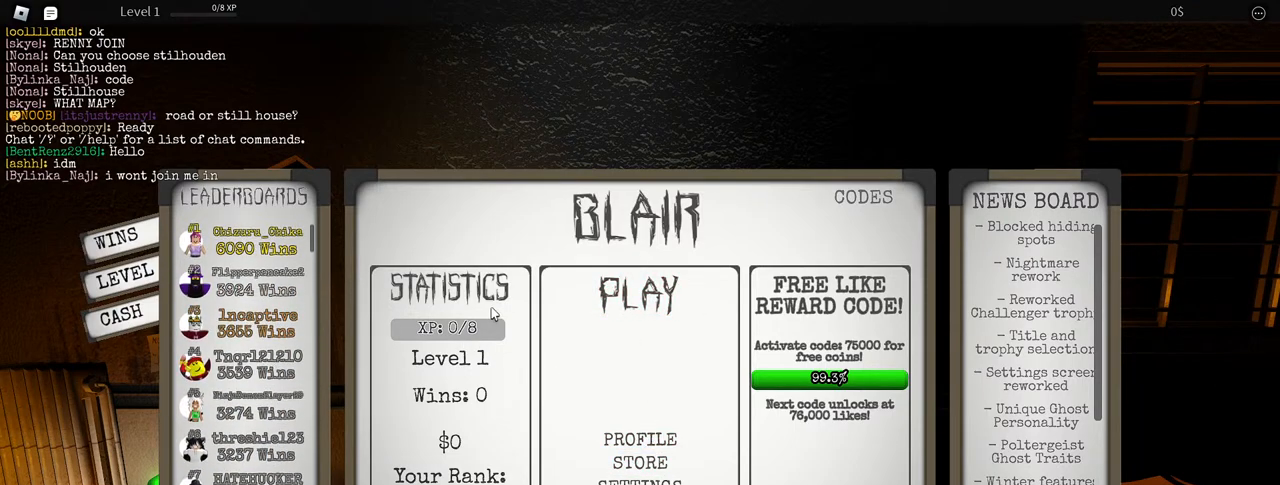
{"keys": [], "mouse": [], "events": []}
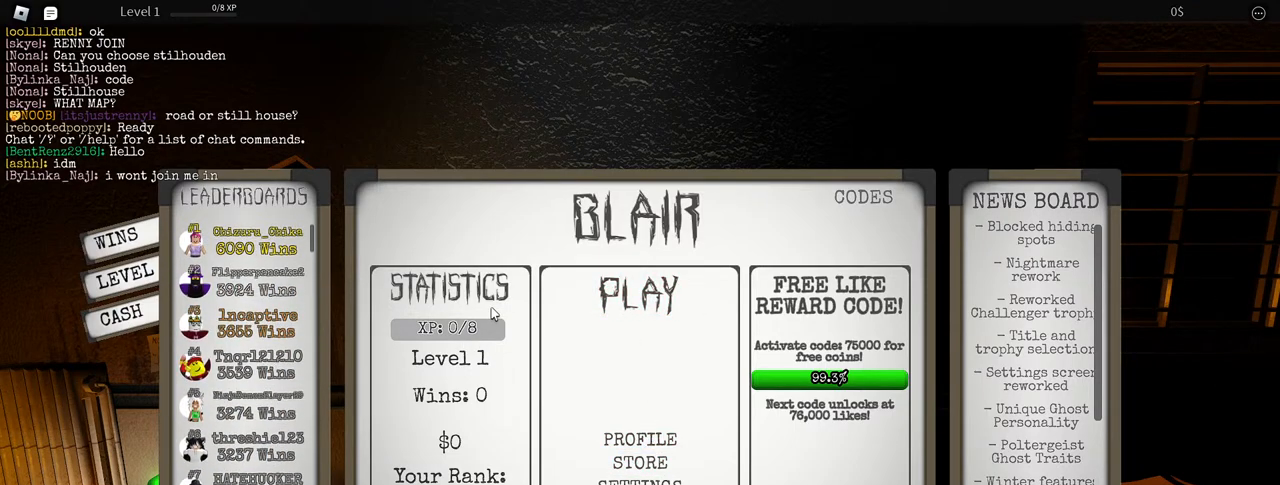
{"keys": [], "mouse": [], "events": []}
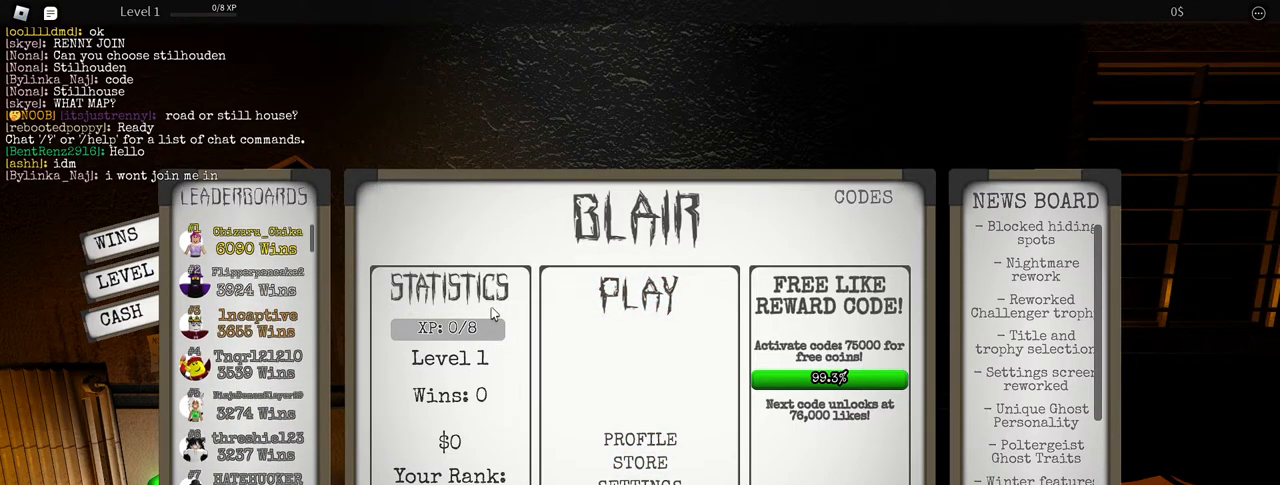
{"keys": [], "mouse": [], "events": []}
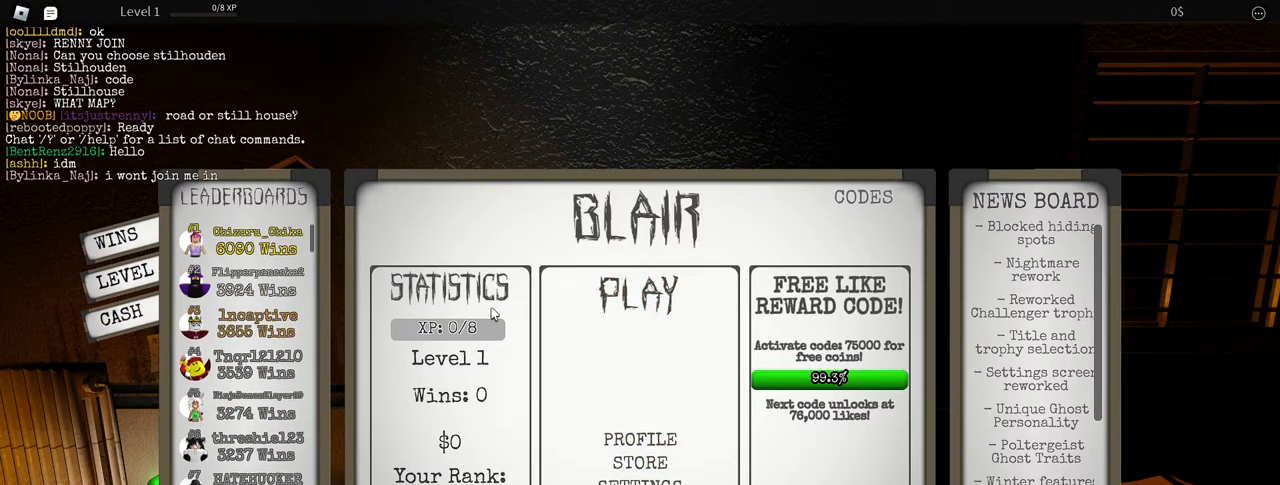
{"keys": [], "mouse": [], "events": []}
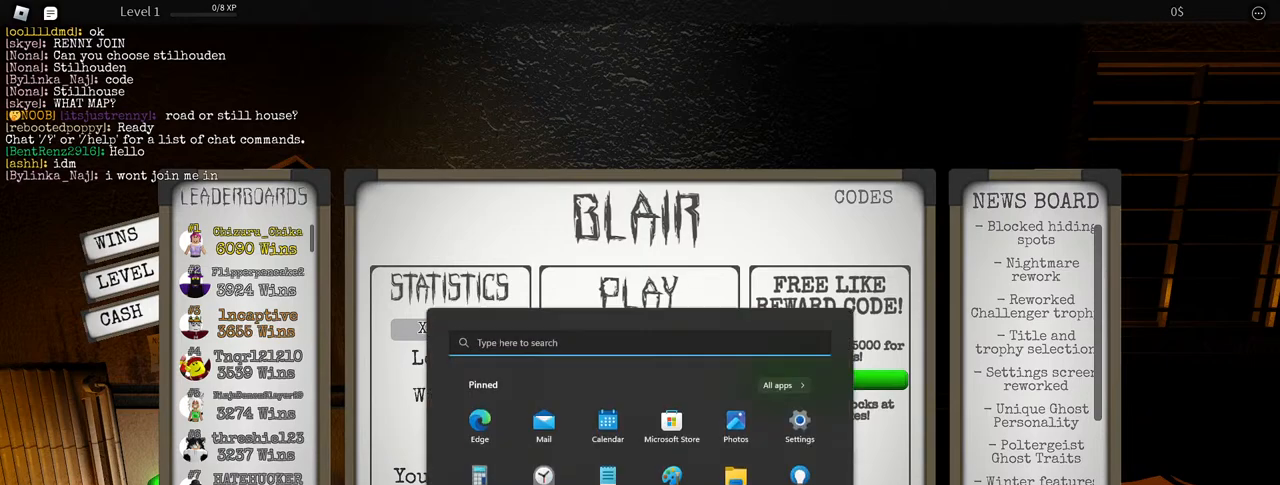
{"keys": [], "mouse": [], "events": []}